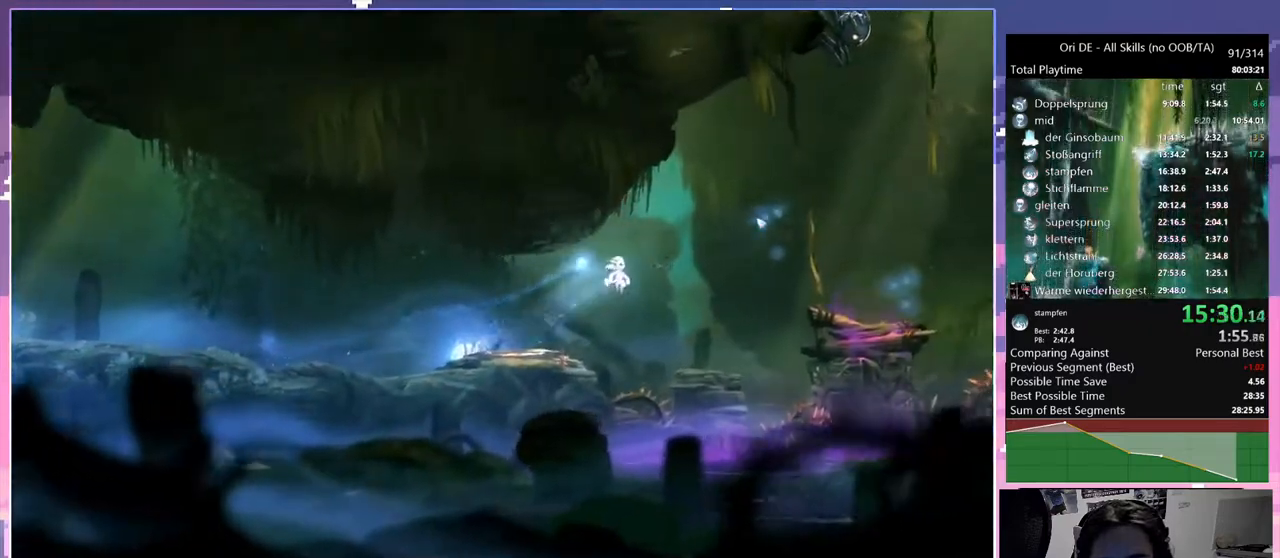
Gameplay with keyboard and mouse; each line is a JSON object with the keys and mouse buttons held at the frame after it. "events" lists presses ("down") and releases ("up") of "a", "c", "ctrl", "d", "down", "e", "escape", "f", "f1", "f2", "f3", "f6", "left", "r", "right", "s", "shift", "space", "t", "up", "w", "x", "y", "mouse_left", "mouse_right", "mouse_mb4" and "mouse_mb5" between this image and that frame as [ms after this image, input, new state], when the widget could be followed in between. "mouse_left", "mouse_right", "mouse_mb4", "mouse_mb5" = the "left", "right", "mb4", "mb5" buttons of the "mouse" list. No other keys are recorded. Mouse movement is not recorded.
{"keys": ["a"], "mouse": [], "events": [[33, "space", "down"], [183, "space", "up"], [417, "a", "down"]]}
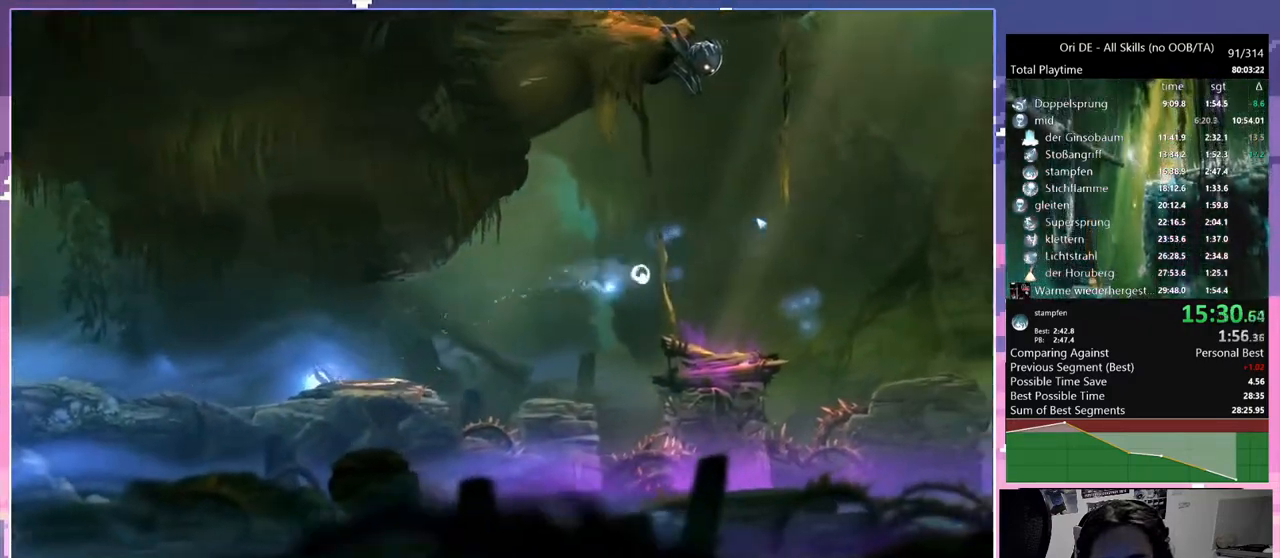
{"keys": ["space"], "mouse": [], "events": [[100, "a", "up"], [283, "d", "down"], [333, "mouse_mb4", "down"], [433, "d", "up"], [433, "mouse_mb4", "up"], [483, "space", "down"]]}
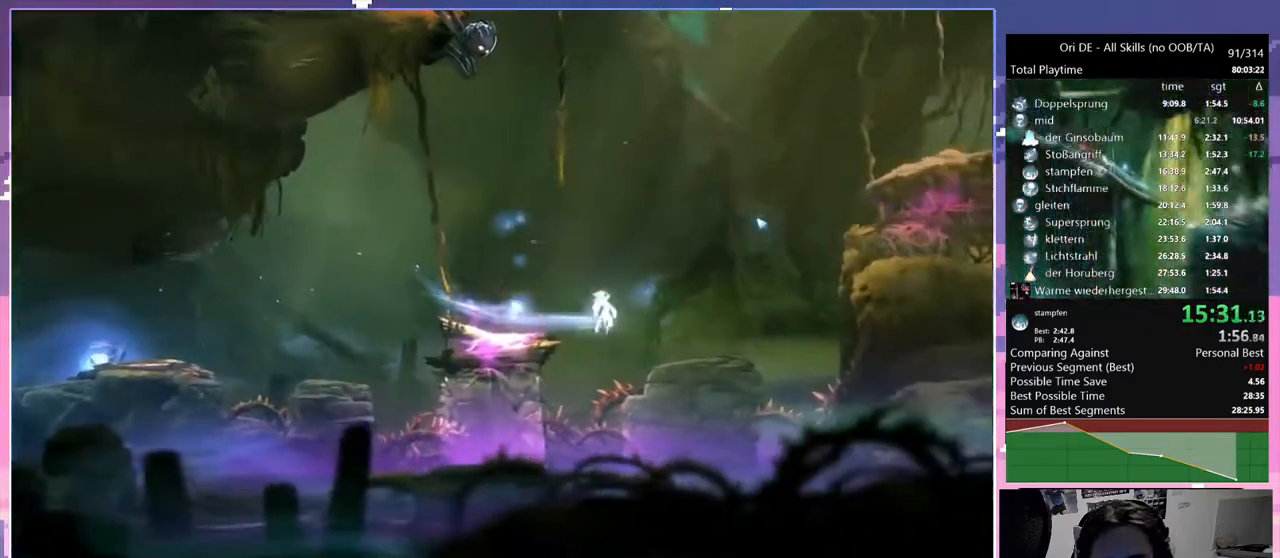
{"keys": ["space"], "mouse": [], "events": [[300, "space", "up"], [400, "space", "down"]]}
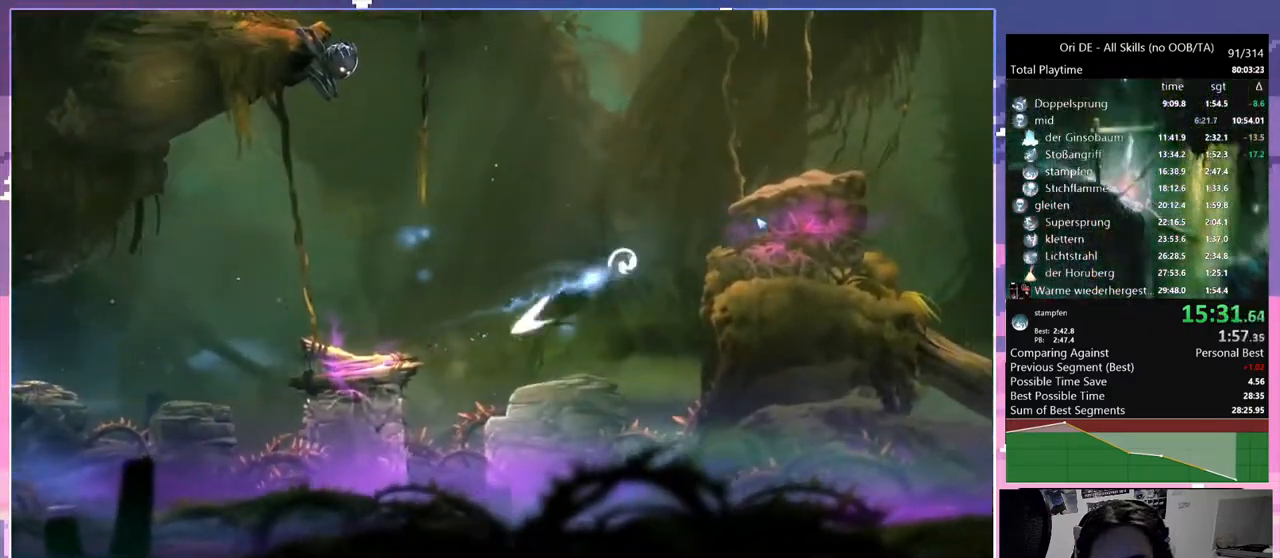
{"keys": ["d"], "mouse": [], "events": [[233, "d", "down"], [233, "space", "up"], [333, "space", "down"], [500, "space", "up"]]}
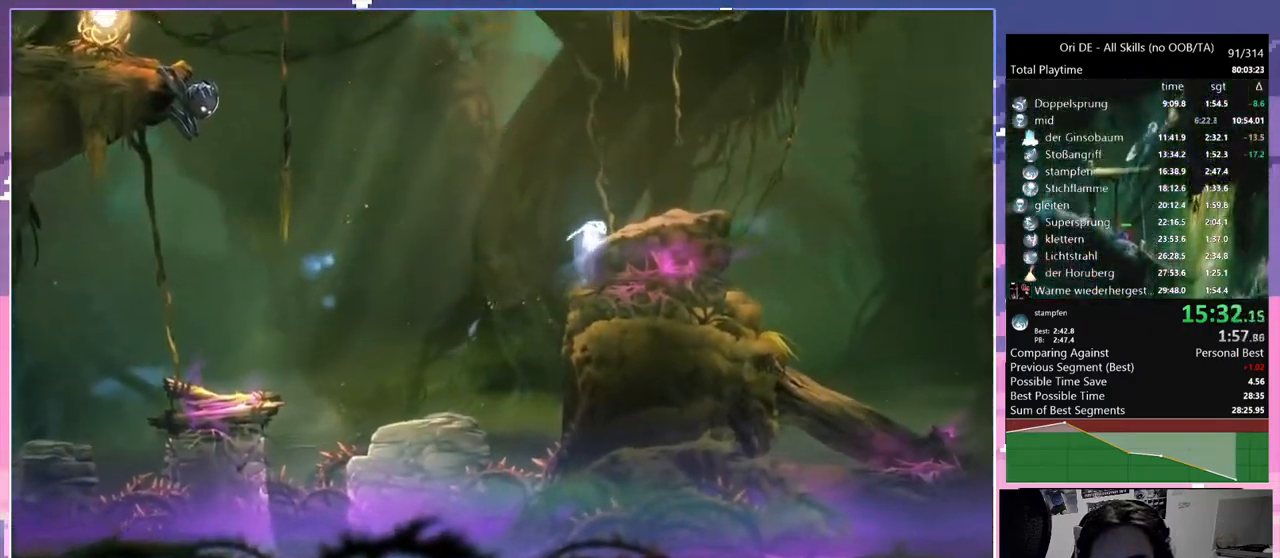
{"keys": ["d"], "mouse": [], "events": [[250, "mouse_mb4", "down"], [333, "mouse_mb4", "up"], [383, "shift", "down"], [483, "shift", "up"]]}
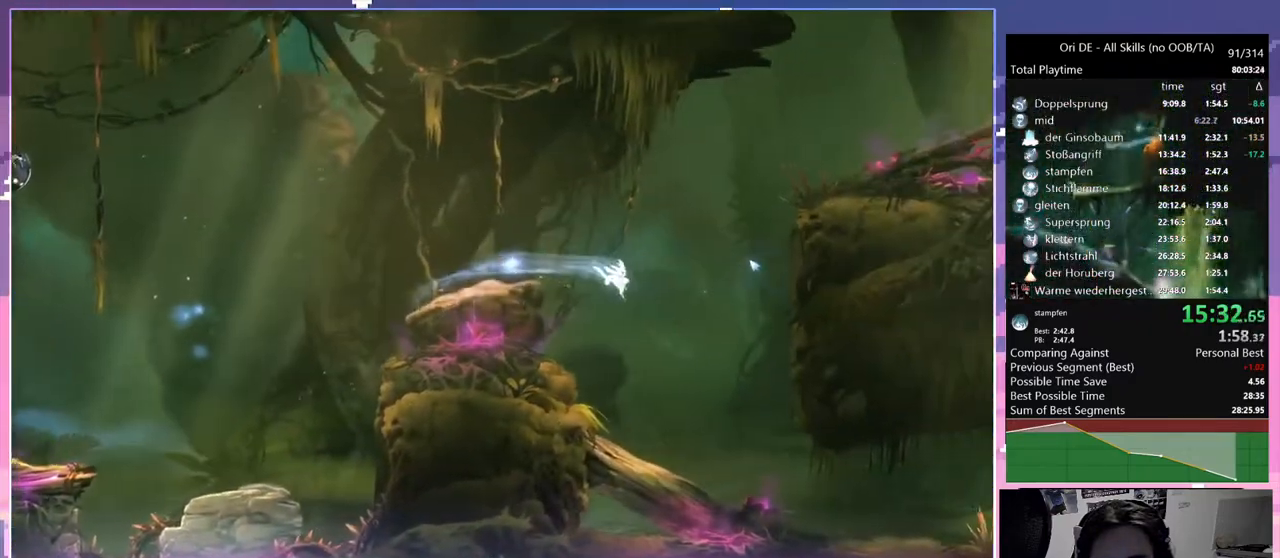
{"keys": ["d"], "mouse": [], "events": []}
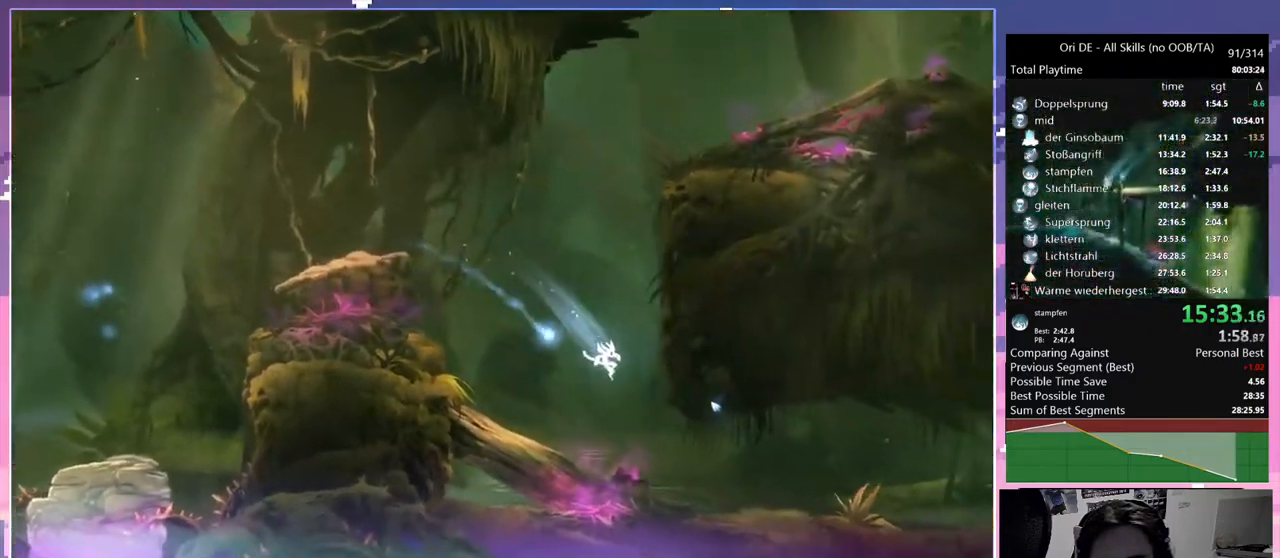
{"keys": ["d"], "mouse": [], "events": [[267, "mouse_mb4", "down"], [367, "mouse_mb4", "up"]]}
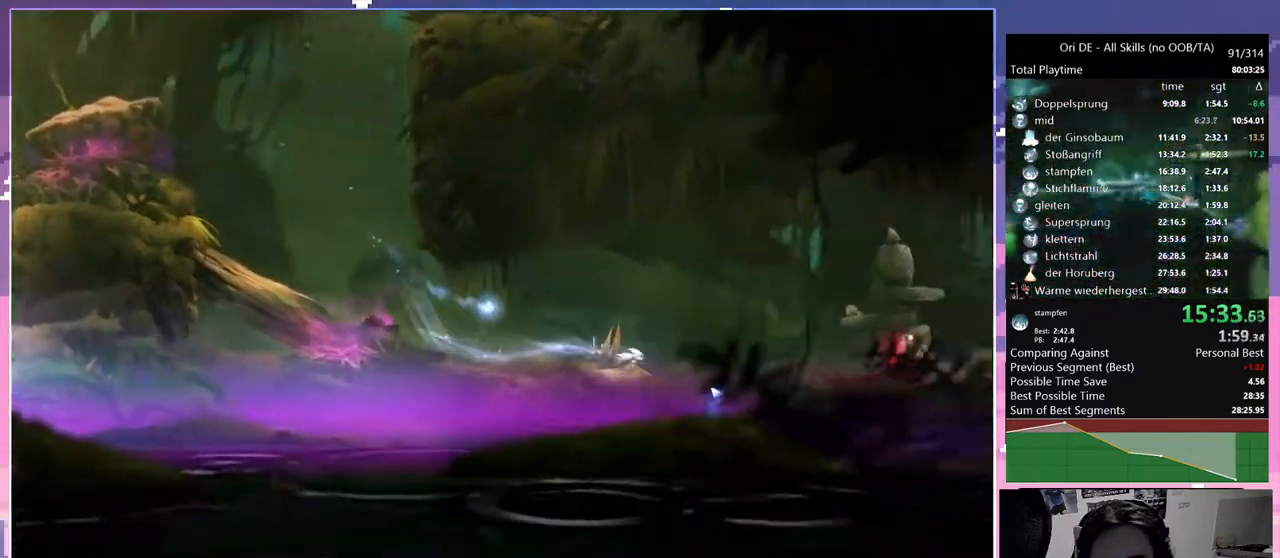
{"keys": ["d", "w"], "mouse": ["mb5"], "events": [[200, "mouse_mb4", "down"], [250, "mouse_mb5", "down"], [250, "w", "down"], [283, "d", "up"], [283, "mouse_mb4", "up"], [383, "d", "down"]]}
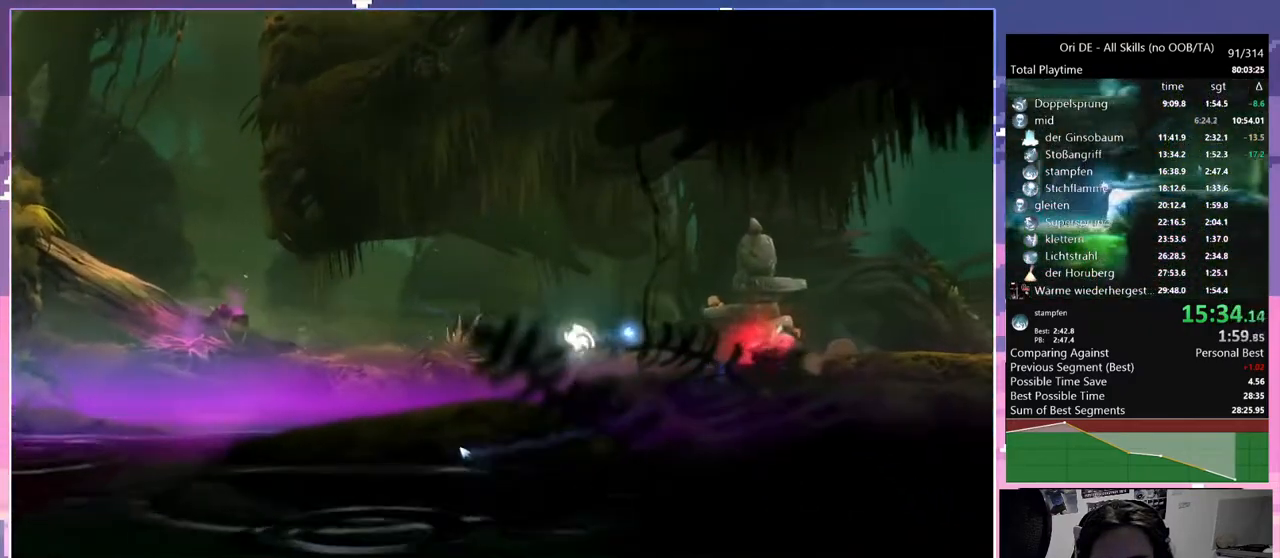
{"keys": ["d", "w"], "mouse": ["mb4", "mb5"], "events": [[67, "mouse_mb5", "up"], [67, "w", "up"], [167, "mouse_mb4", "down"], [217, "mouse_mb5", "down"], [250, "w", "down"], [300, "mouse_mb4", "up"], [483, "mouse_mb4", "down"]]}
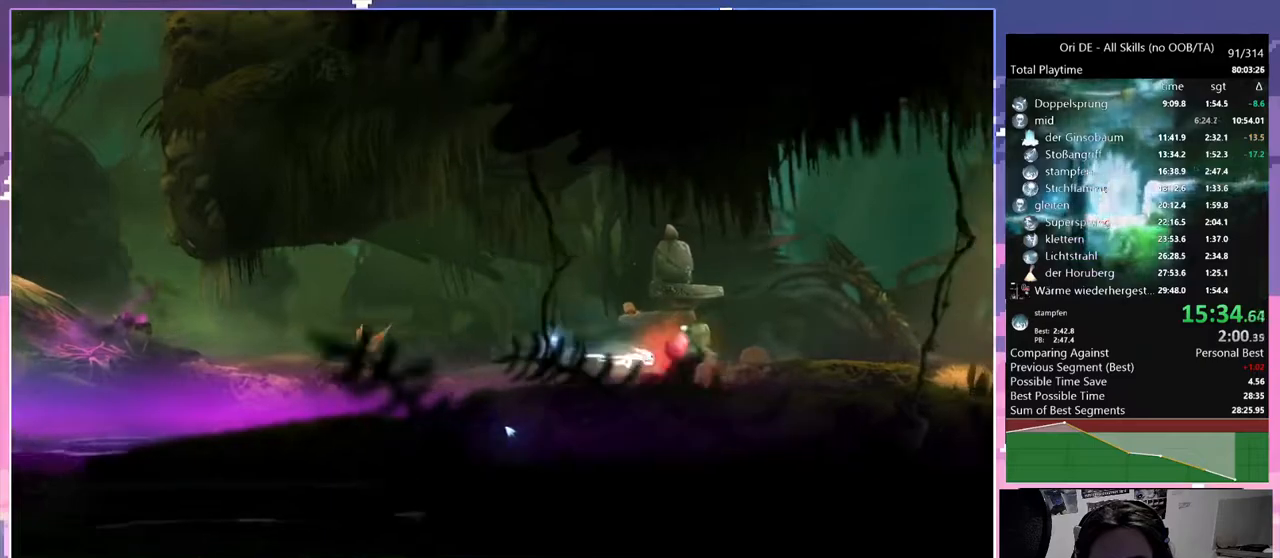
{"keys": ["d"], "mouse": ["mb4"], "events": [[133, "mouse_mb4", "up"], [317, "mouse_mb5", "up"], [317, "w", "up"], [500, "mouse_mb4", "down"]]}
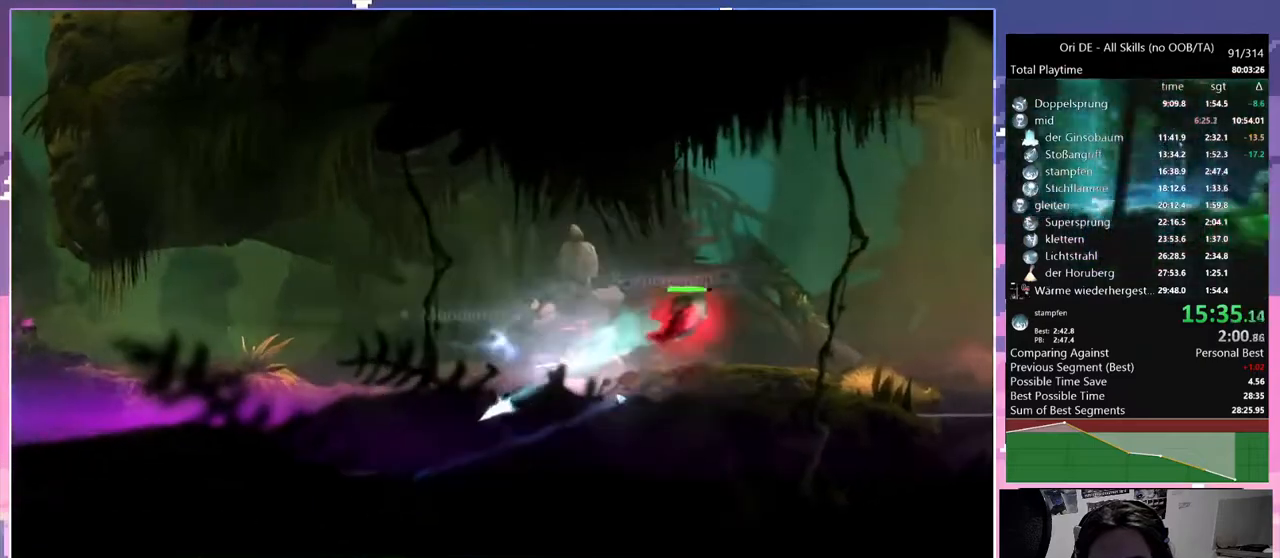
{"keys": ["d"], "mouse": [], "events": [[100, "mouse_mb5", "down"], [100, "w", "down"], [150, "mouse_mb4", "up"], [467, "mouse_mb5", "up"], [467, "w", "up"]]}
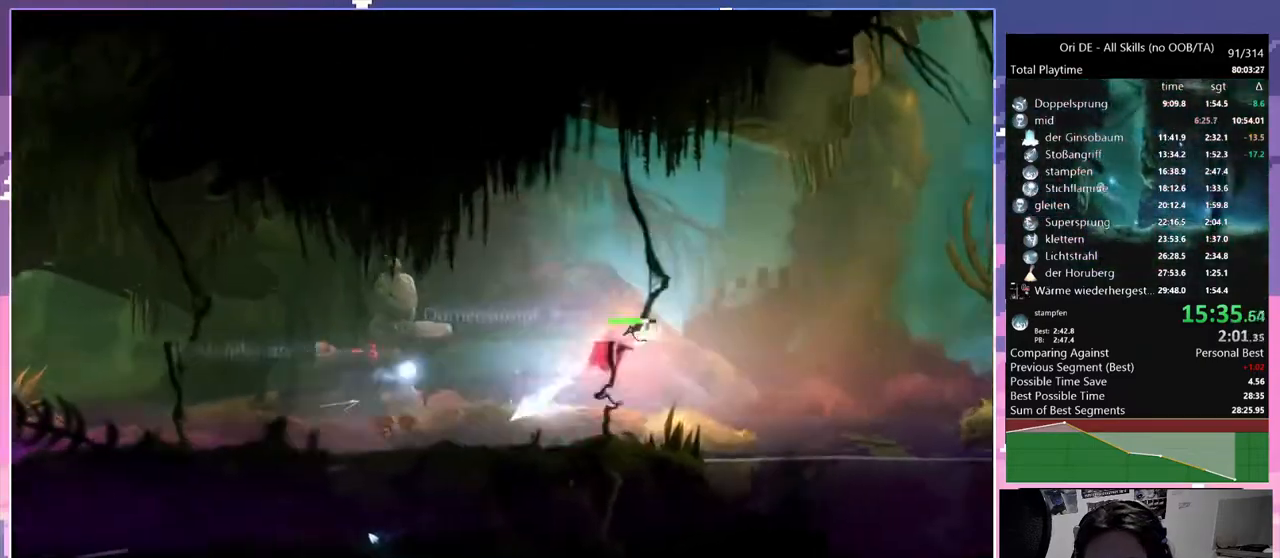
{"keys": [], "mouse": [], "events": [[117, "mouse_mb4", "down"], [200, "mouse_mb4", "up"], [250, "d", "up"], [250, "space", "down"], [483, "space", "up"]]}
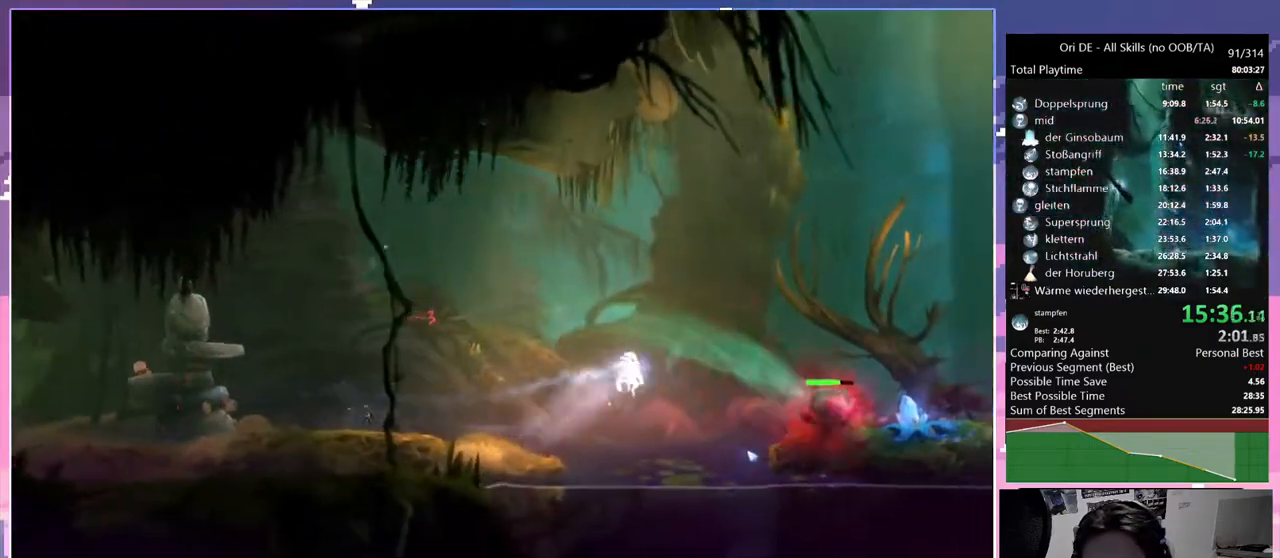
{"keys": [], "mouse": [], "events": [[33, "space", "down"], [283, "space", "up"]]}
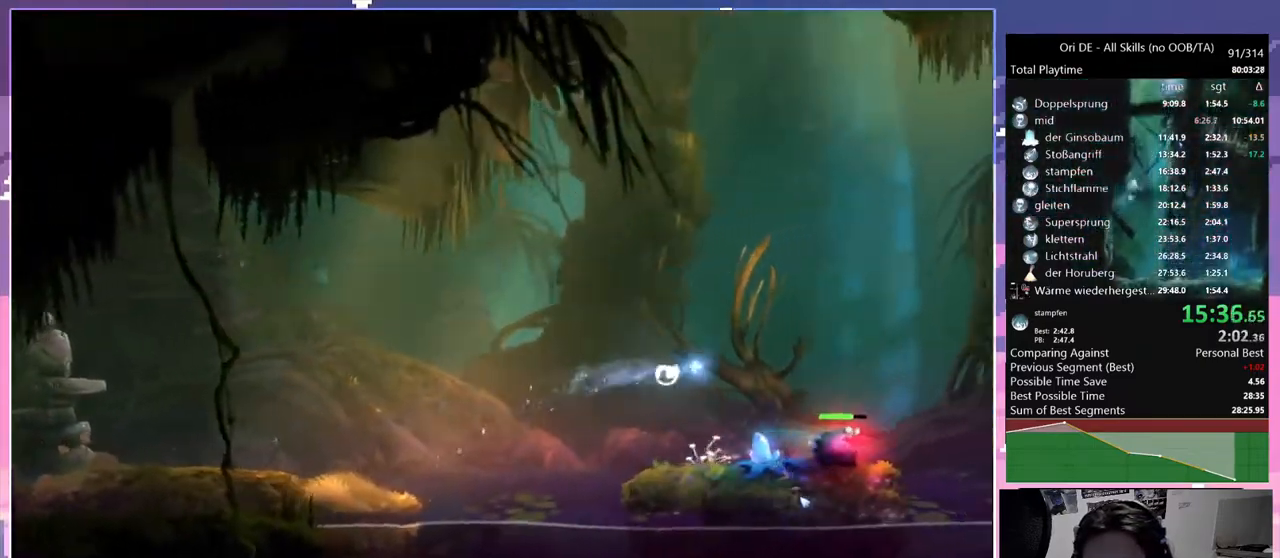
{"keys": ["w"], "mouse": ["mb5"], "events": [[283, "mouse_mb5", "down"], [283, "w", "down"]]}
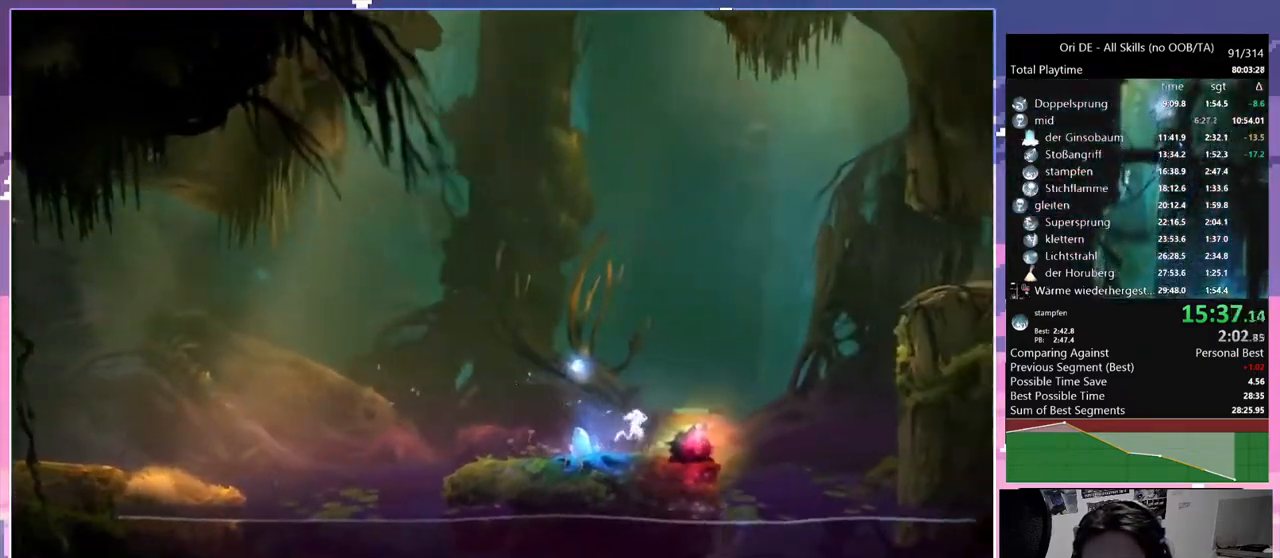
{"keys": ["space"], "mouse": [], "events": [[67, "mouse_mb5", "up"], [117, "w", "up"], [300, "space", "down"], [400, "a", "down"], [450, "space", "up"], [483, "a", "up"], [483, "space", "down"]]}
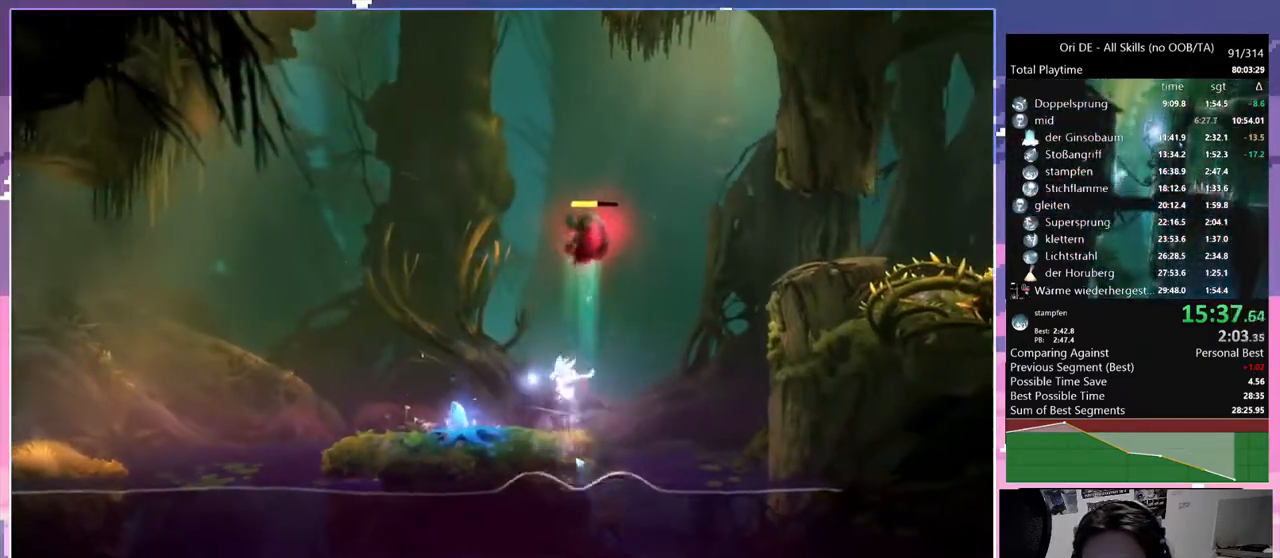
{"keys": ["w"], "mouse": ["mb5"], "events": [[133, "mouse_mb5", "down"], [133, "space", "up"], [133, "w", "down"]]}
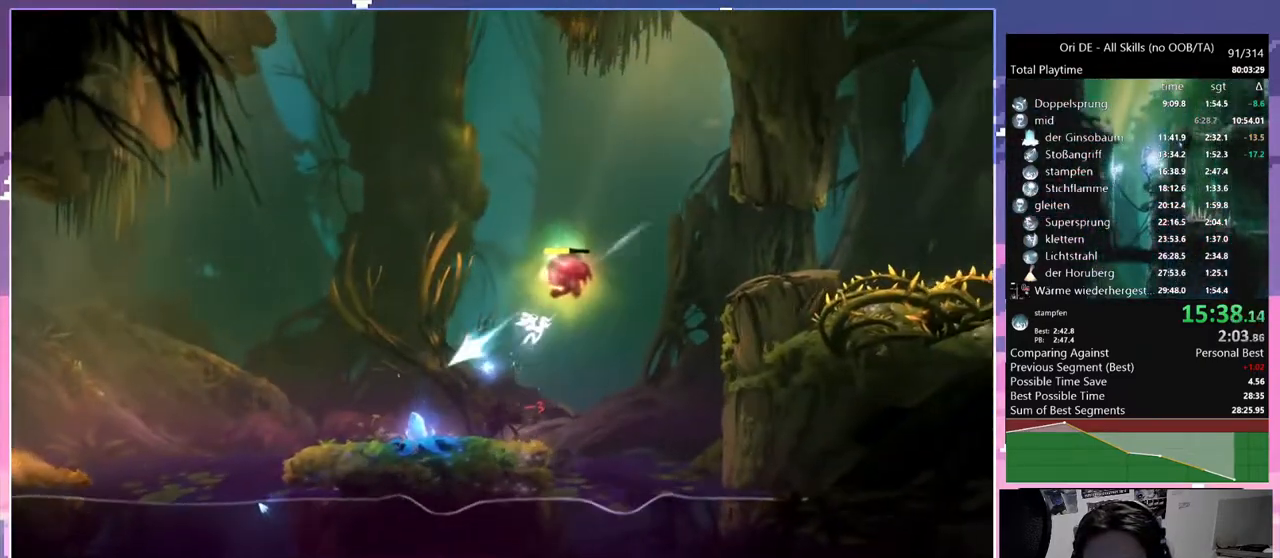
{"keys": ["d"], "mouse": [], "events": [[150, "mouse_left", "down"], [150, "w", "up"], [250, "mouse_left", "up"], [300, "d", "down"], [433, "mouse_mb5", "up"]]}
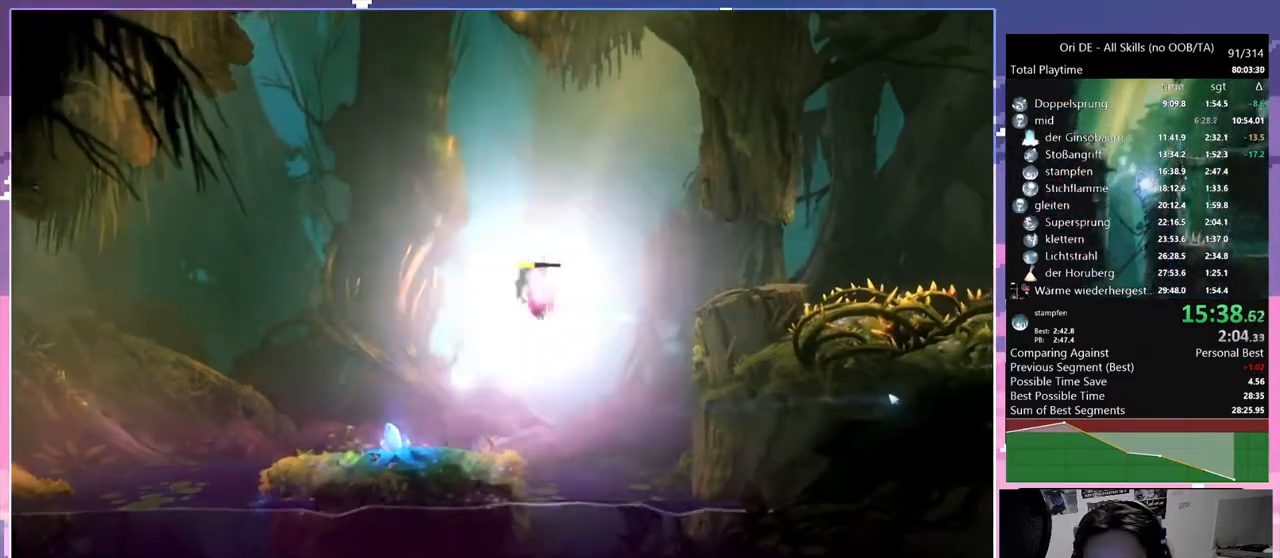
{"keys": ["d"], "mouse": [], "events": [[117, "space", "down"], [350, "space", "up"]]}
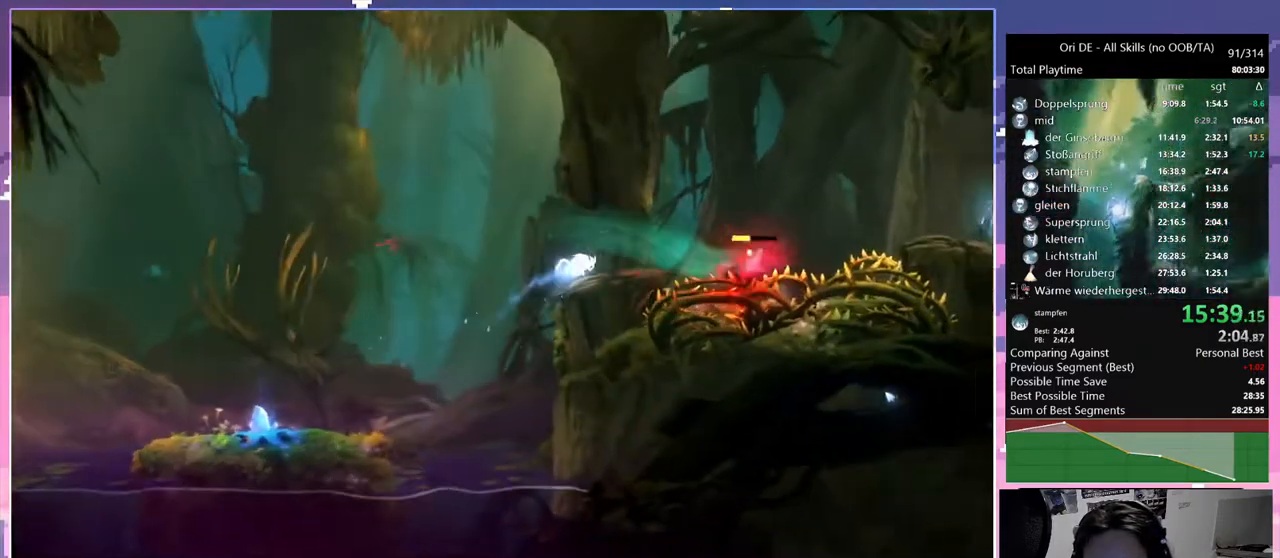
{"keys": ["d", "space"], "mouse": [], "events": [[317, "space", "down"]]}
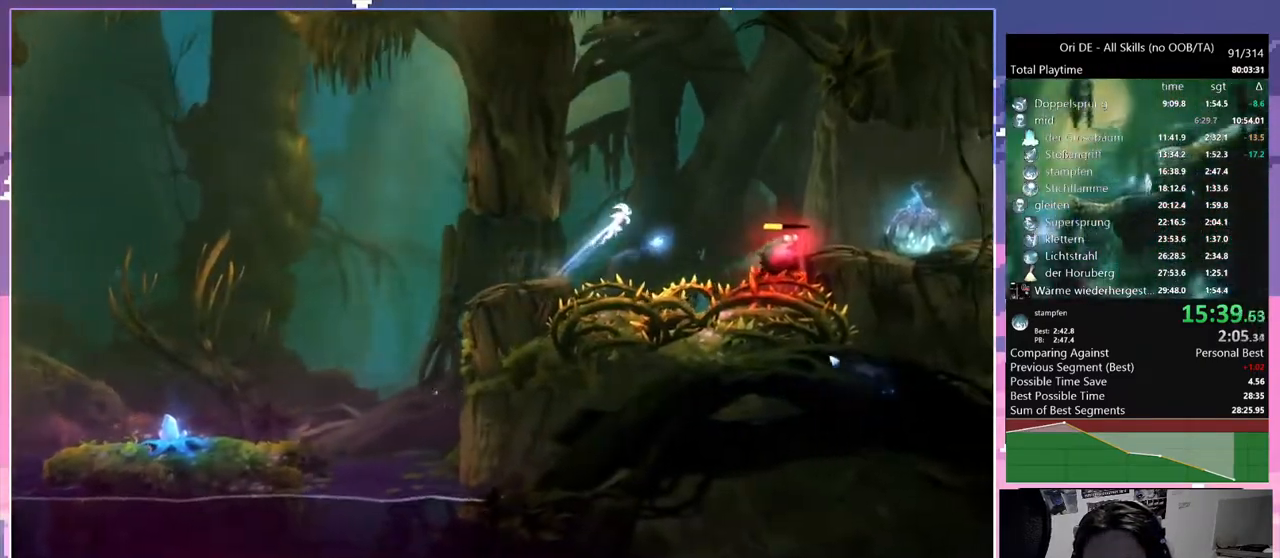
{"keys": ["d", "space"], "mouse": [], "events": [[333, "space", "up"], [417, "space", "down"]]}
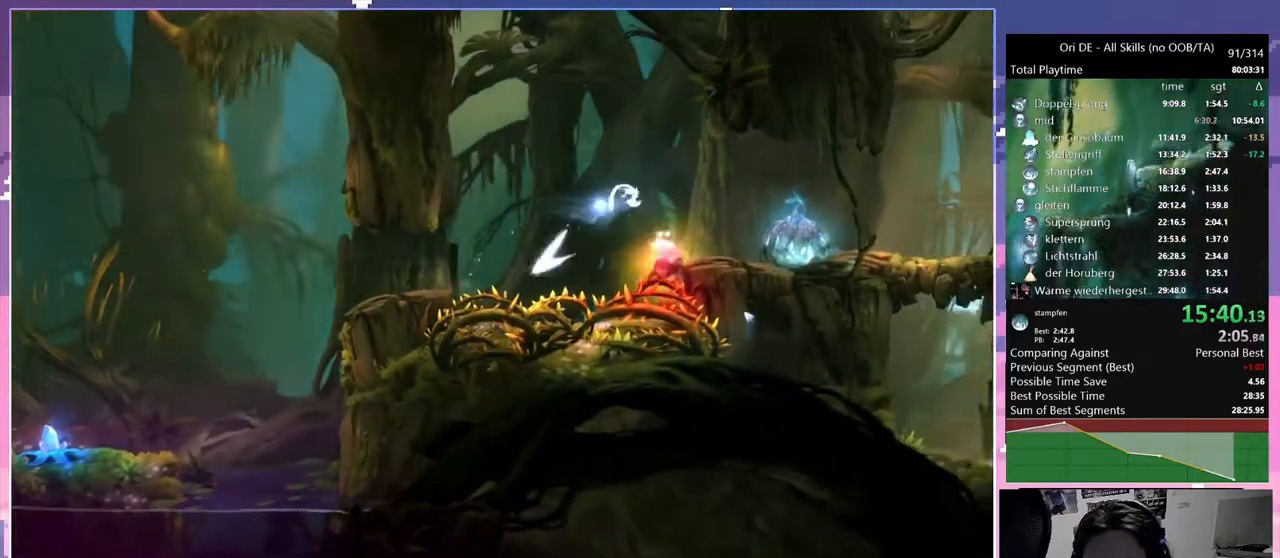
{"keys": ["d"], "mouse": [], "events": [[317, "space", "up"]]}
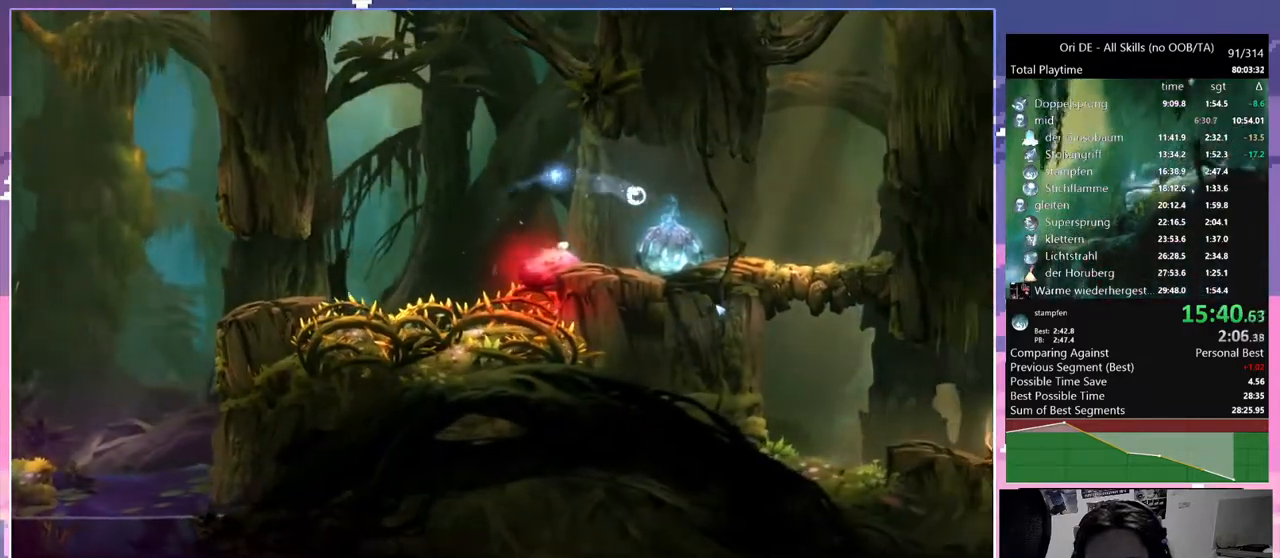
{"keys": [], "mouse": [], "events": [[183, "d", "up"], [467, "d", "down"], [500, "d", "up"]]}
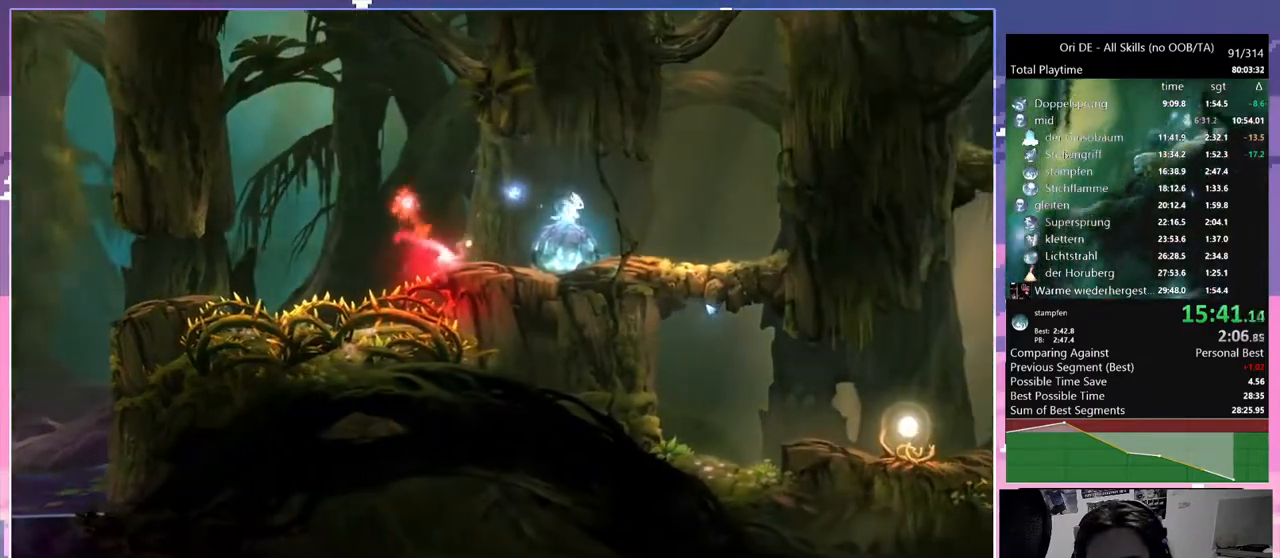
{"keys": [], "mouse": [], "events": []}
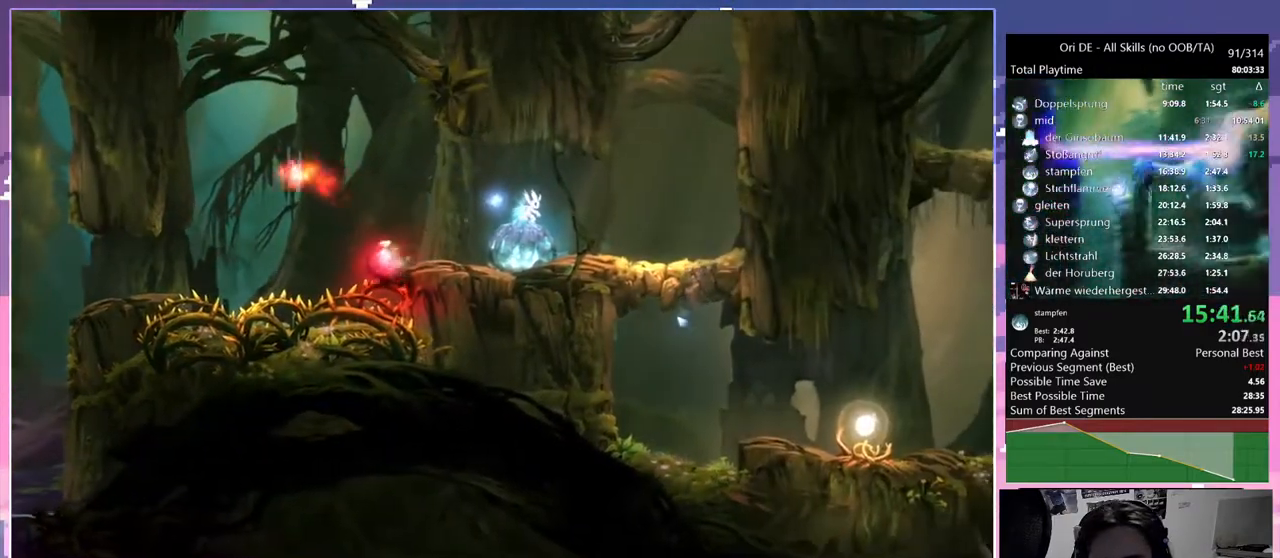
{"keys": [], "mouse": [], "events": []}
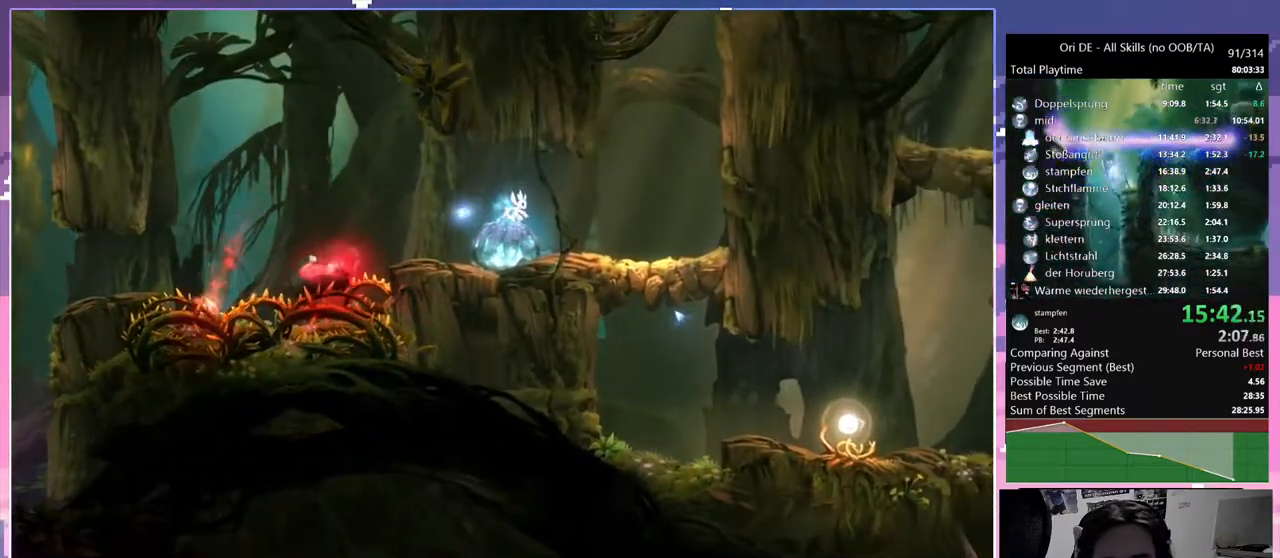
{"keys": [], "mouse": [], "events": []}
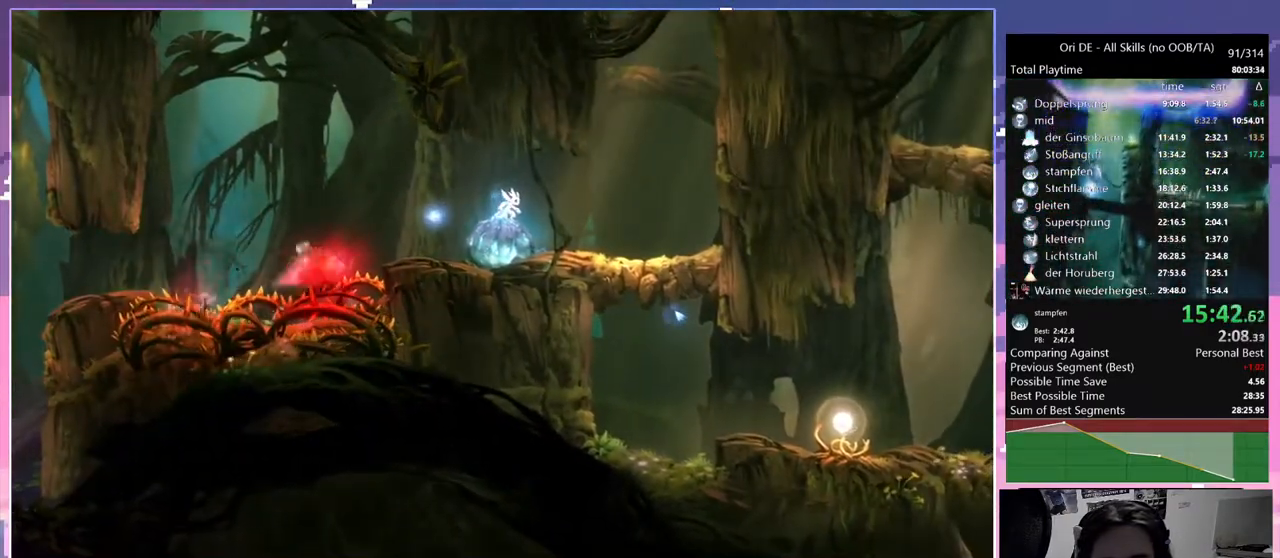
{"keys": [], "mouse": [], "events": [[100, "mouse_mb5", "down"], [100, "w", "down"], [150, "mouse_mb5", "up"], [150, "w", "up"]]}
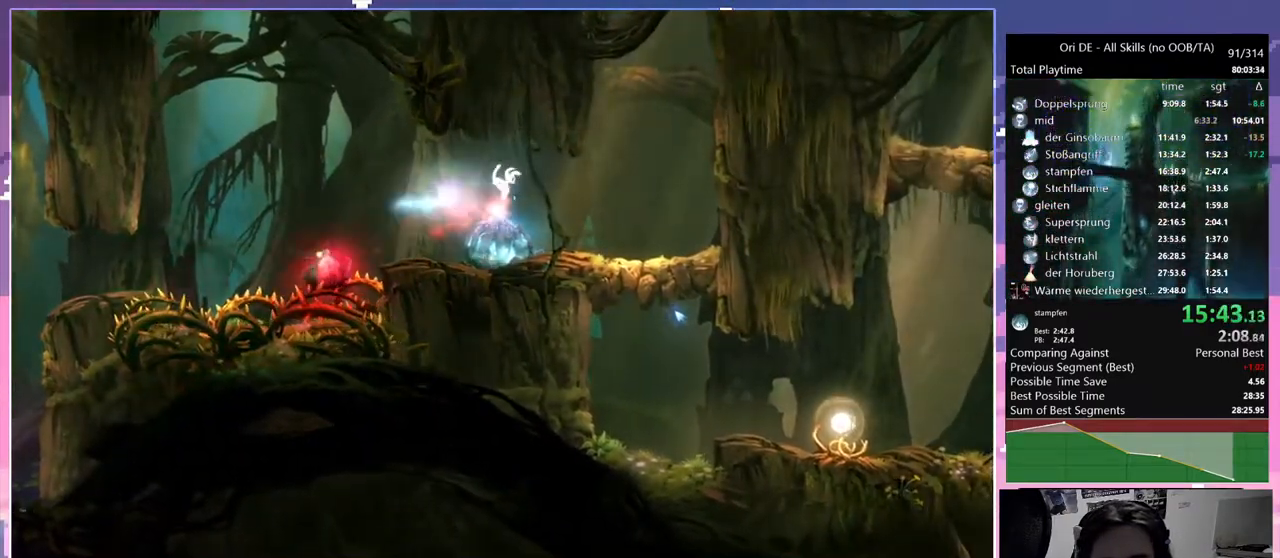
{"keys": ["d"], "mouse": [], "events": [[250, "d", "down"], [250, "space", "down"], [350, "space", "up"]]}